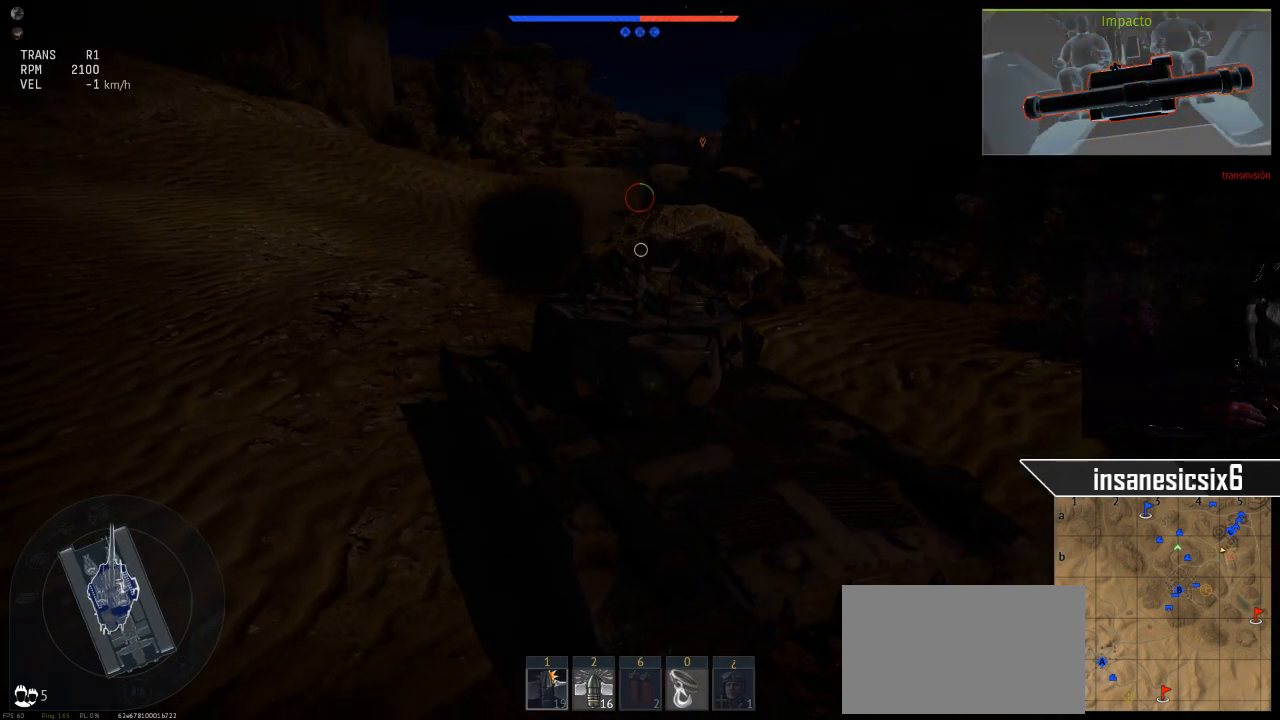
Gameplay with keyboard and mouse; each line is a JSON object with the keys and mouse buttons held at the frame after it. "events" lists presses ("down") and releases ("up") of "1", "2", "3", "4", "5", "a", "alt", "c", "caps_lock", "ctrl", "d", "e", "f", "g", "q", "r", "s", "shift", "space", "t", "tab", "v", "w", "x", "z", "mouse_left", "mouse_wheel" and "mouse_right" between this image and that frame as [ms after this image, input, new state], when the widget could be followed in between. "mouse_left", "mouse_wheel", "mouse_right" = the "left", "wheel", "right" buttons of the "mouse" list. No other keys are recorded. "wheel" means that the mouse wheel is clicked or scrolled. "mouse_move" is the direction in which the mouse moves at that frame (one of eight, or "still"), when it could be read.
{"keys": [], "mouse": [], "mouse_move": "still", "events": [[301, "w", "up"]]}
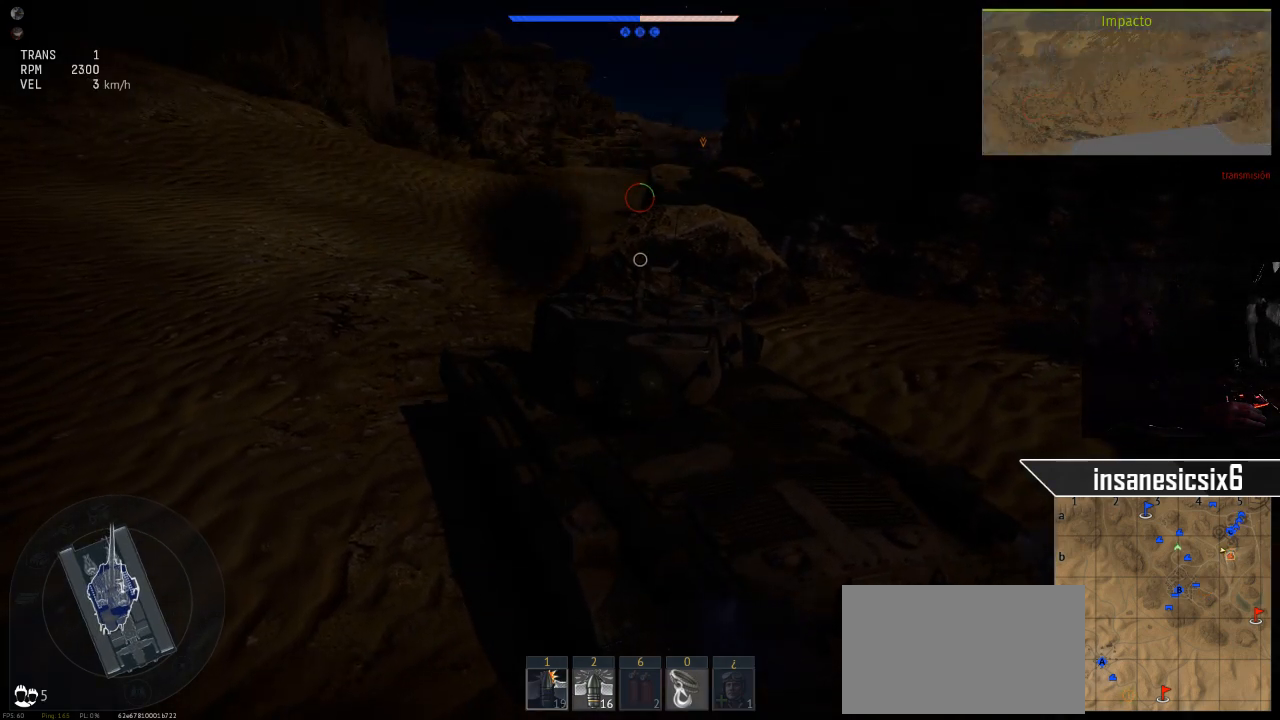
{"keys": ["s"], "mouse": [], "mouse_move": "still", "events": [[267, "s", "down"]]}
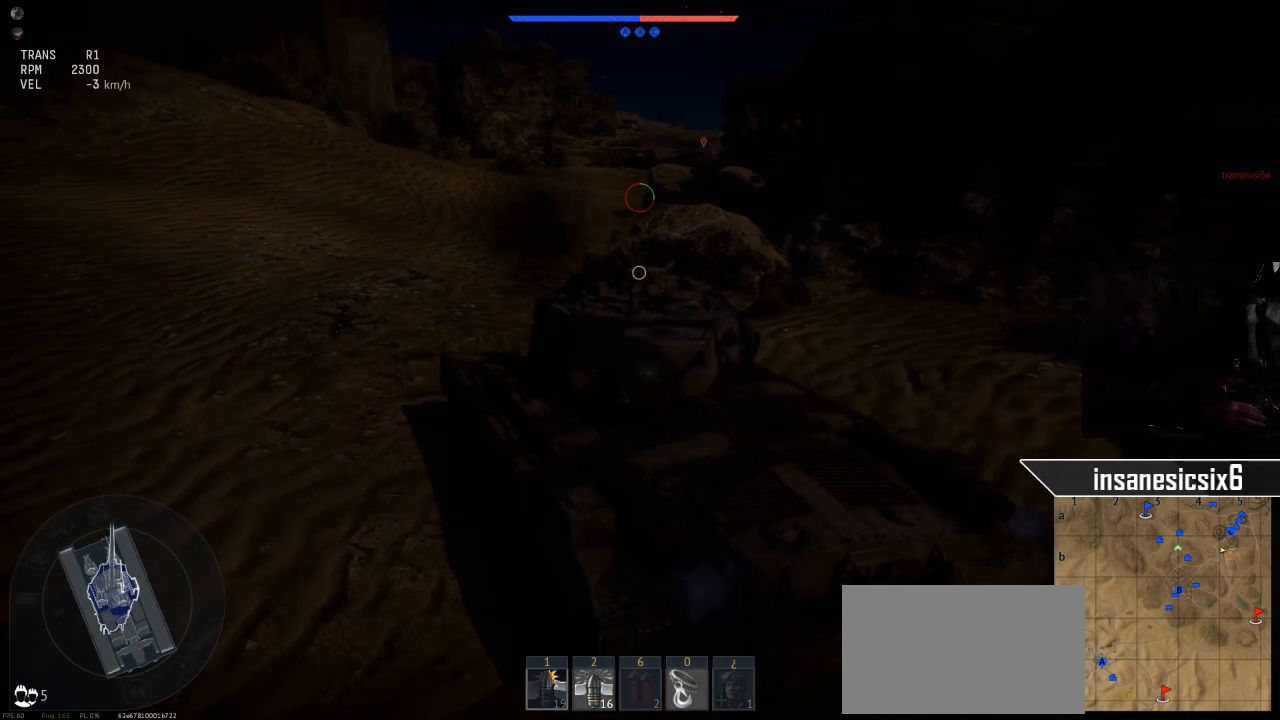
{"keys": [], "mouse": [], "mouse_move": "still", "events": [[84, "s", "up"]]}
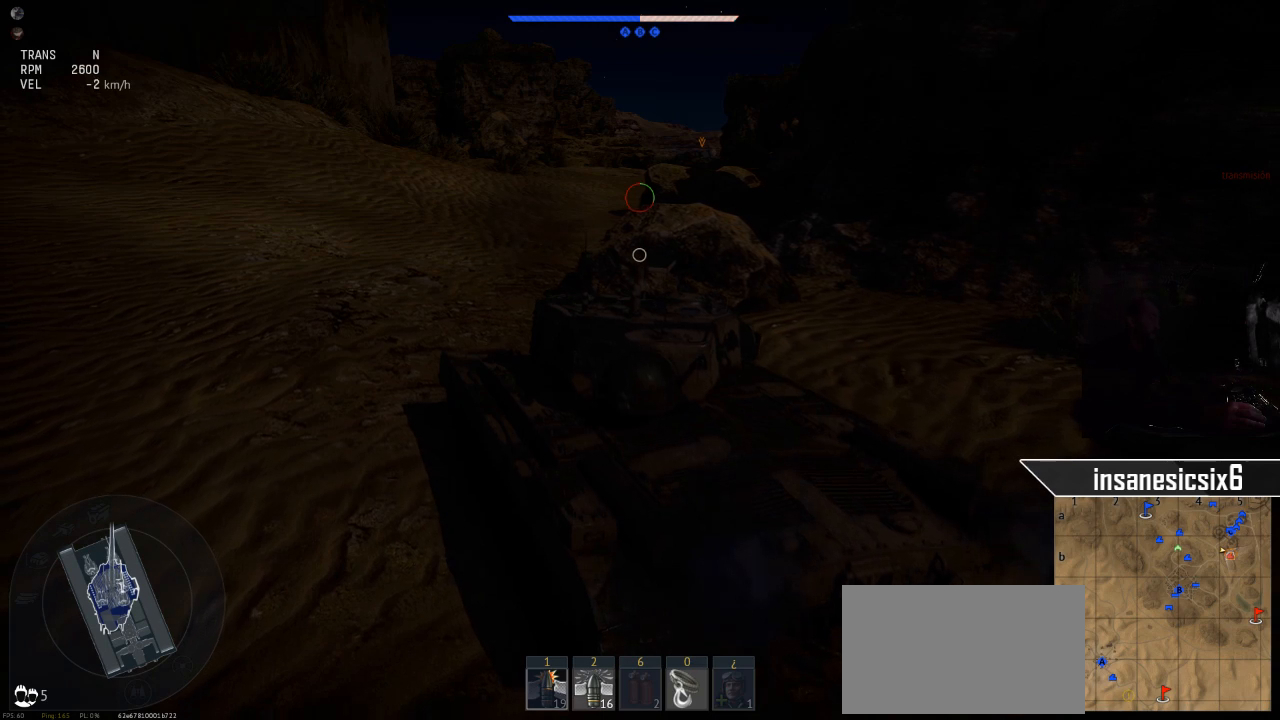
{"keys": [], "mouse": [], "mouse_move": "still", "events": []}
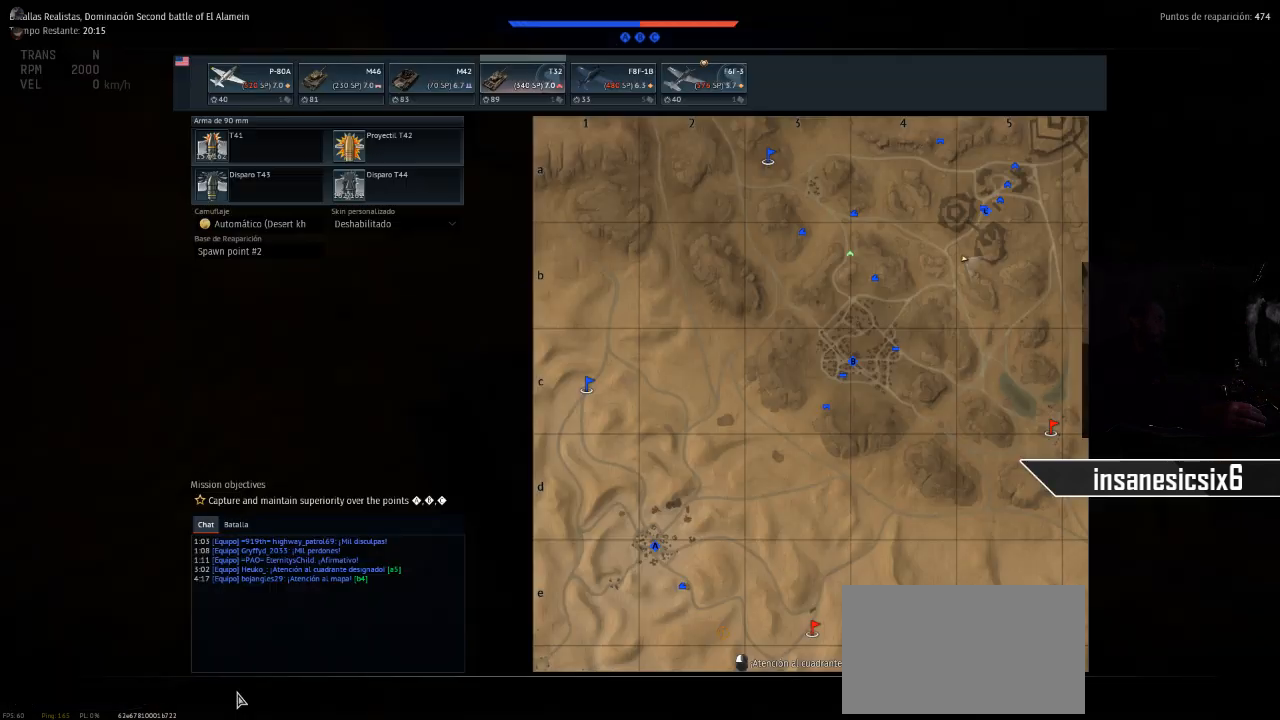
{"keys": [], "mouse": [], "mouse_move": "right", "events": []}
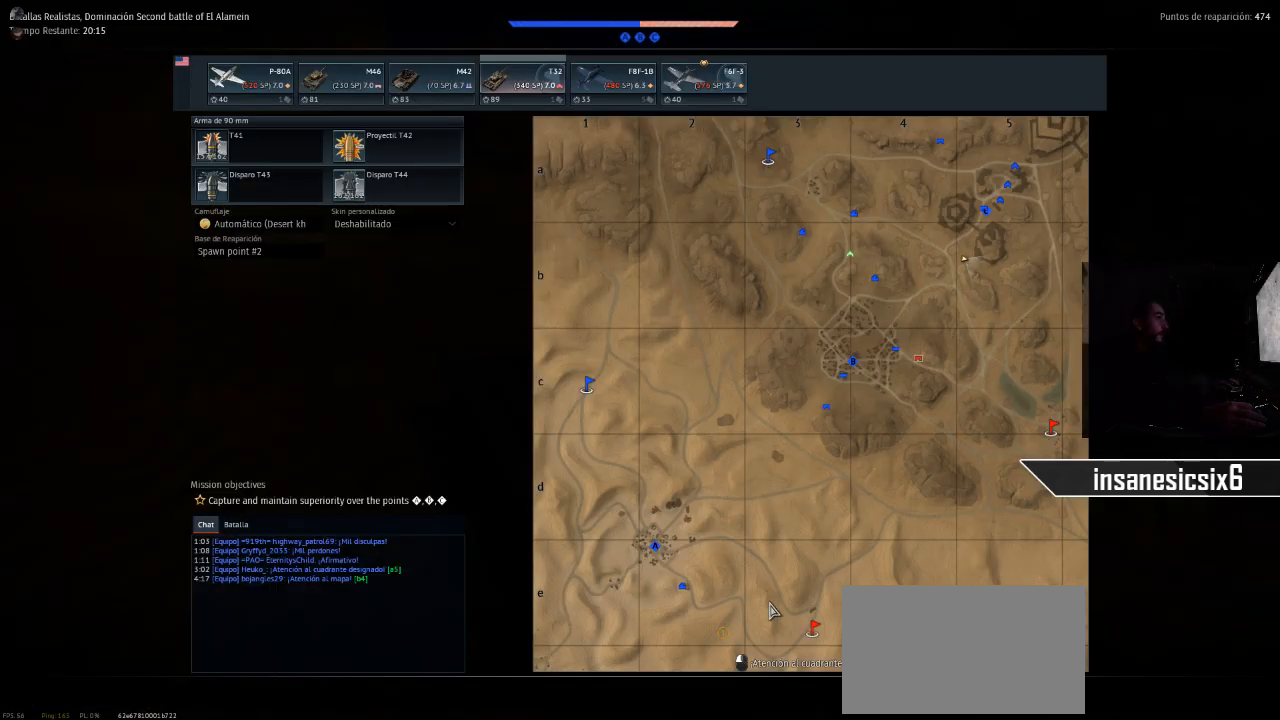
{"keys": [], "mouse": [], "mouse_move": "up", "events": []}
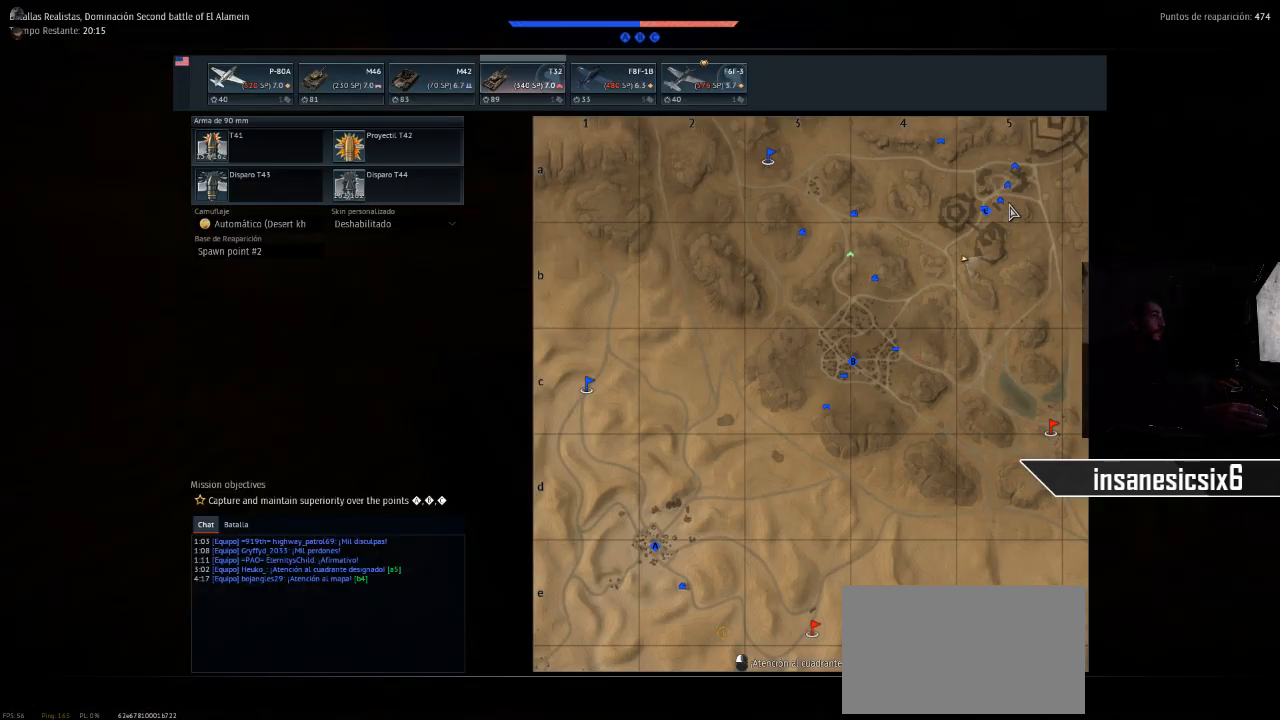
{"keys": [], "mouse": [], "mouse_move": "down-left", "events": []}
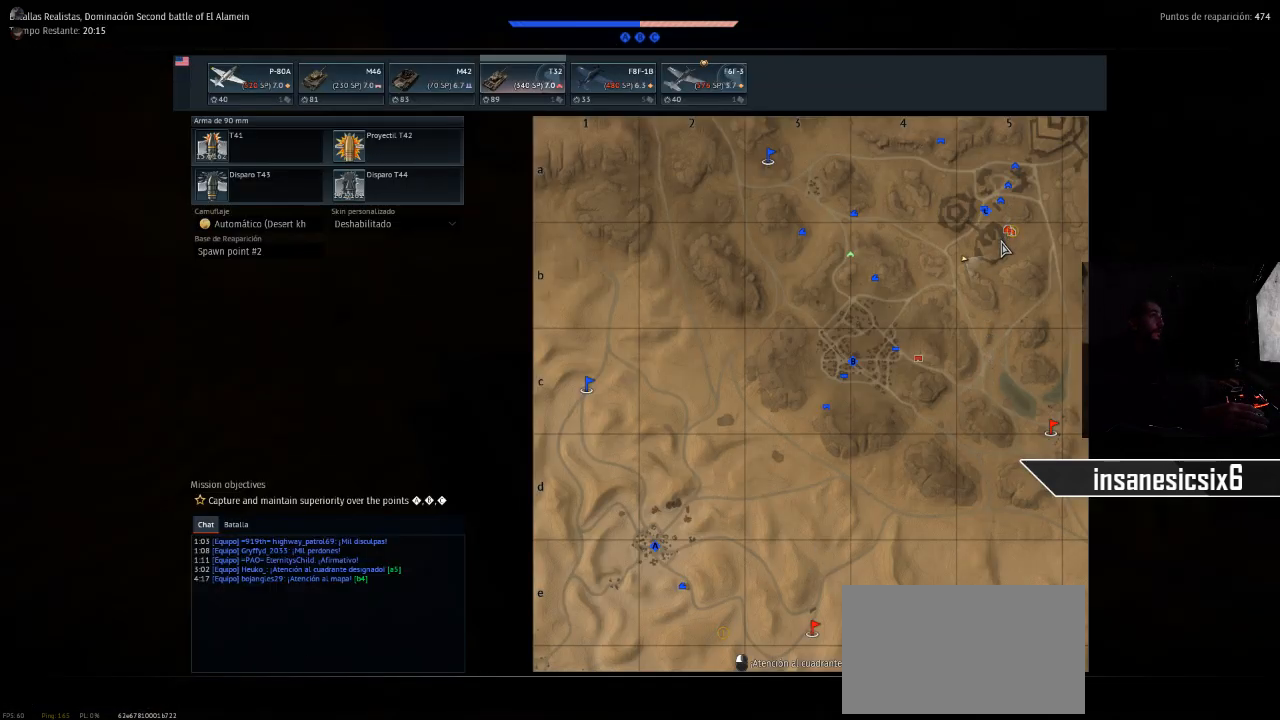
{"keys": [], "mouse": [], "mouse_move": "still", "events": []}
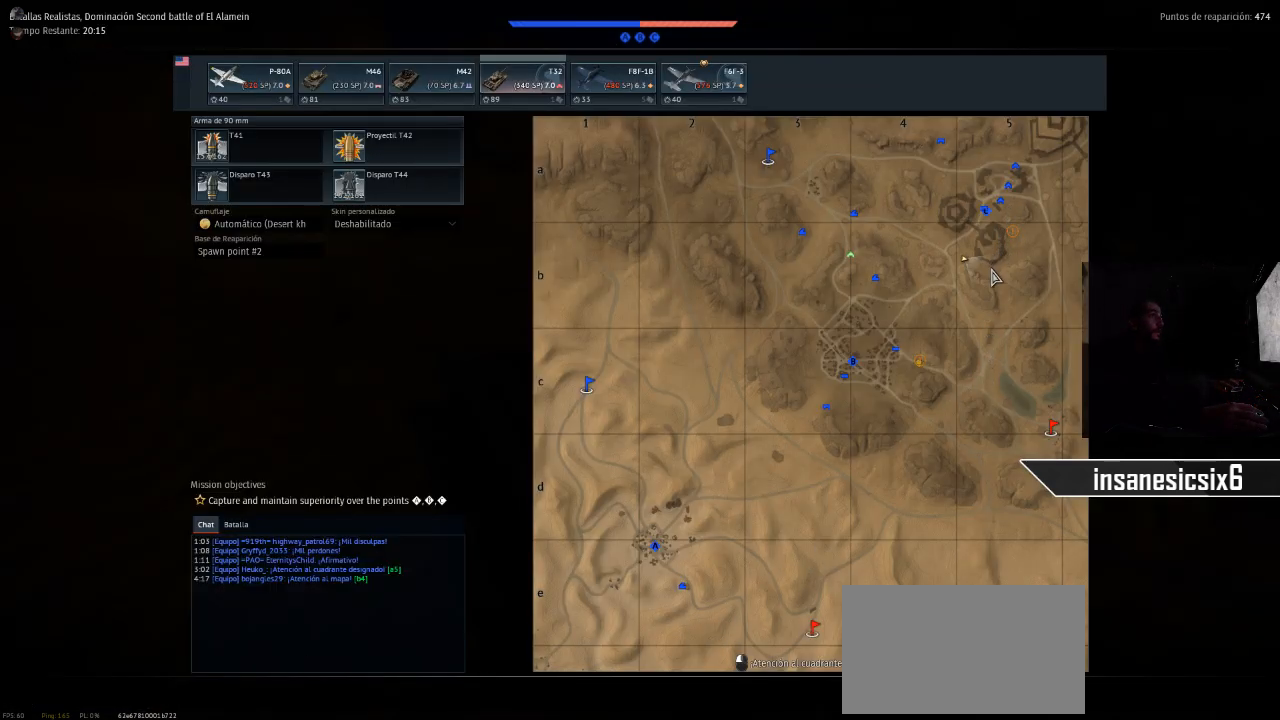
{"keys": [], "mouse": [], "mouse_move": "still", "events": [[134, "mouse_left", "down"], [284, "mouse_left", "up"]]}
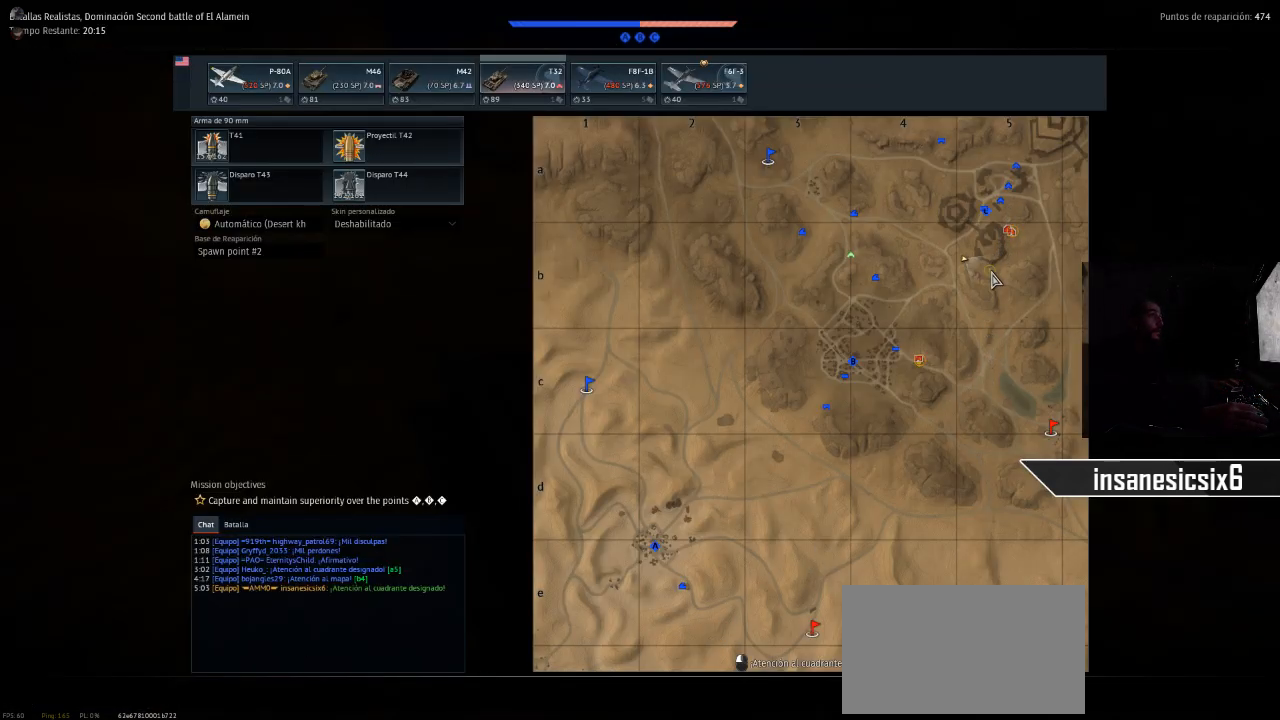
{"keys": [], "mouse": [], "mouse_move": "still", "events": []}
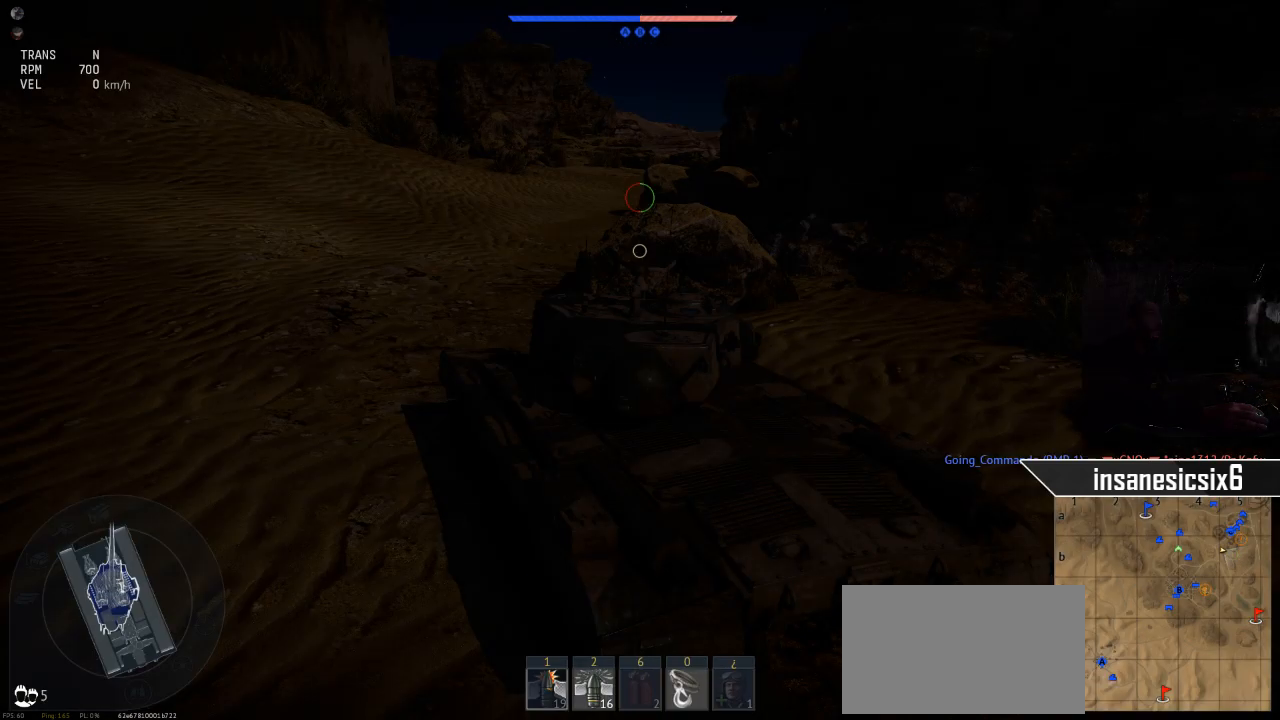
{"keys": [], "mouse": [], "mouse_move": "still", "events": []}
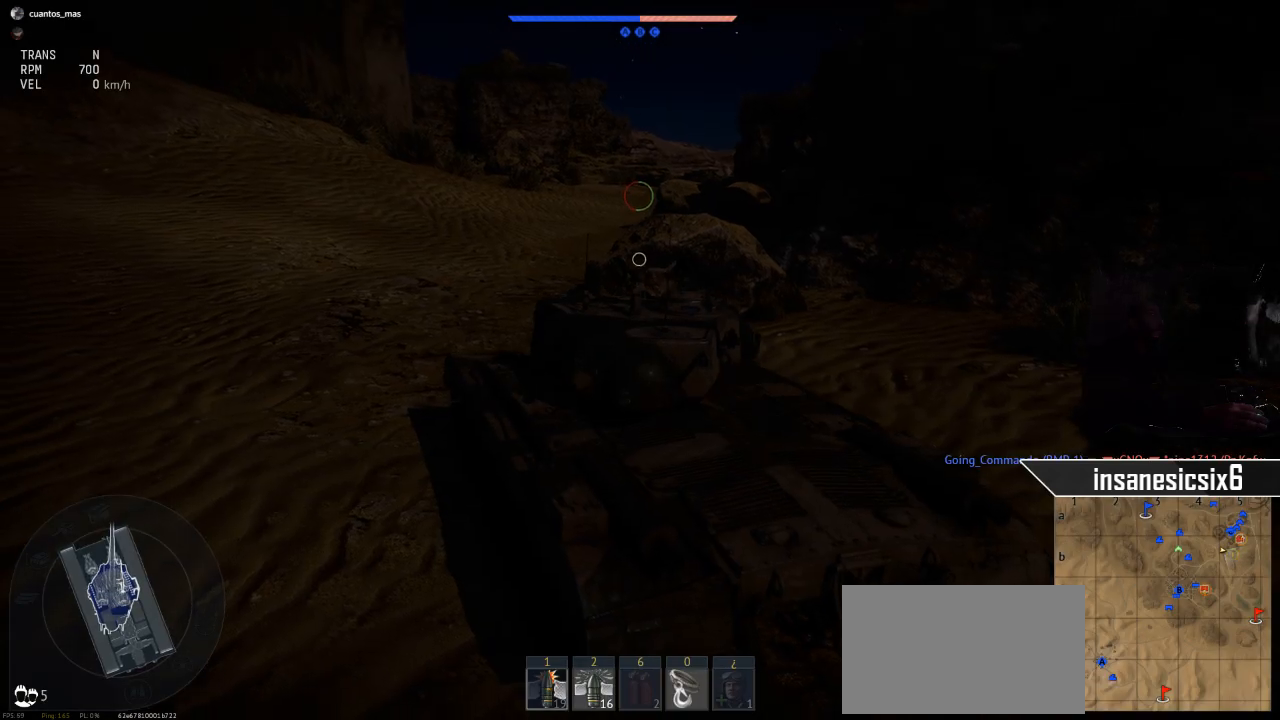
{"keys": [], "mouse": [], "mouse_move": "still", "events": []}
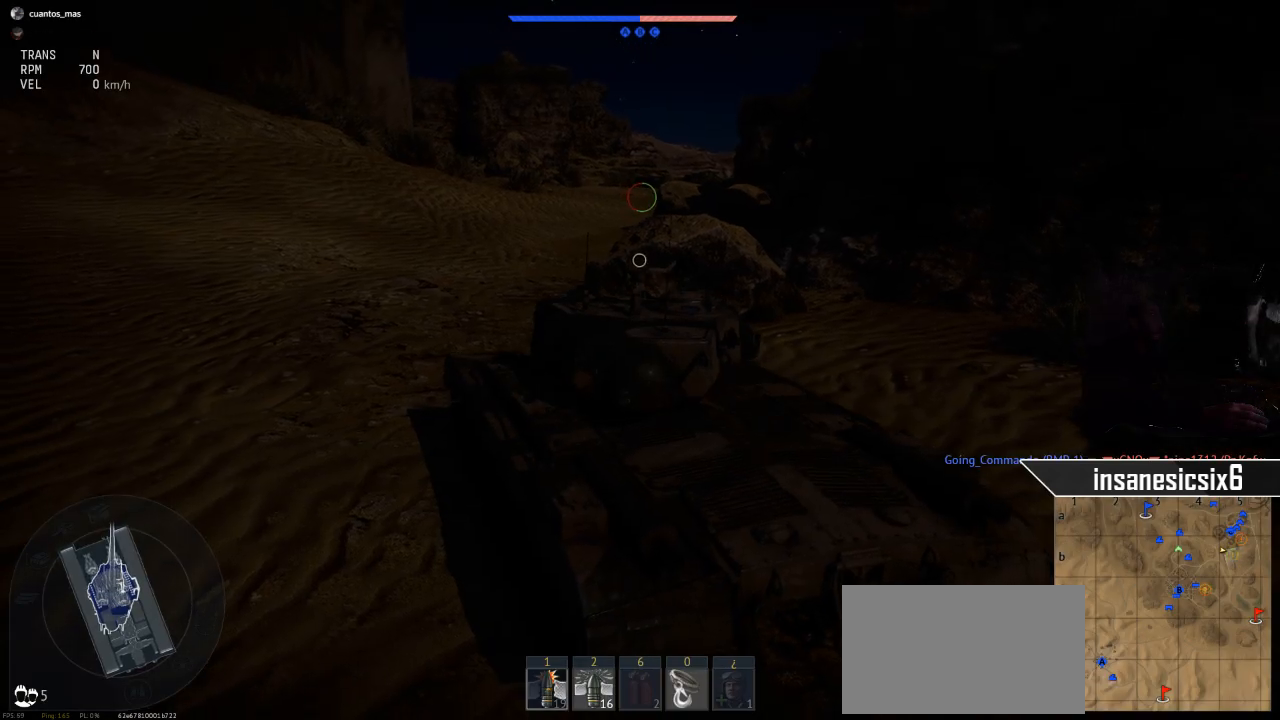
{"keys": ["w"], "mouse": [], "mouse_move": "still", "events": [[284, "w", "down"]]}
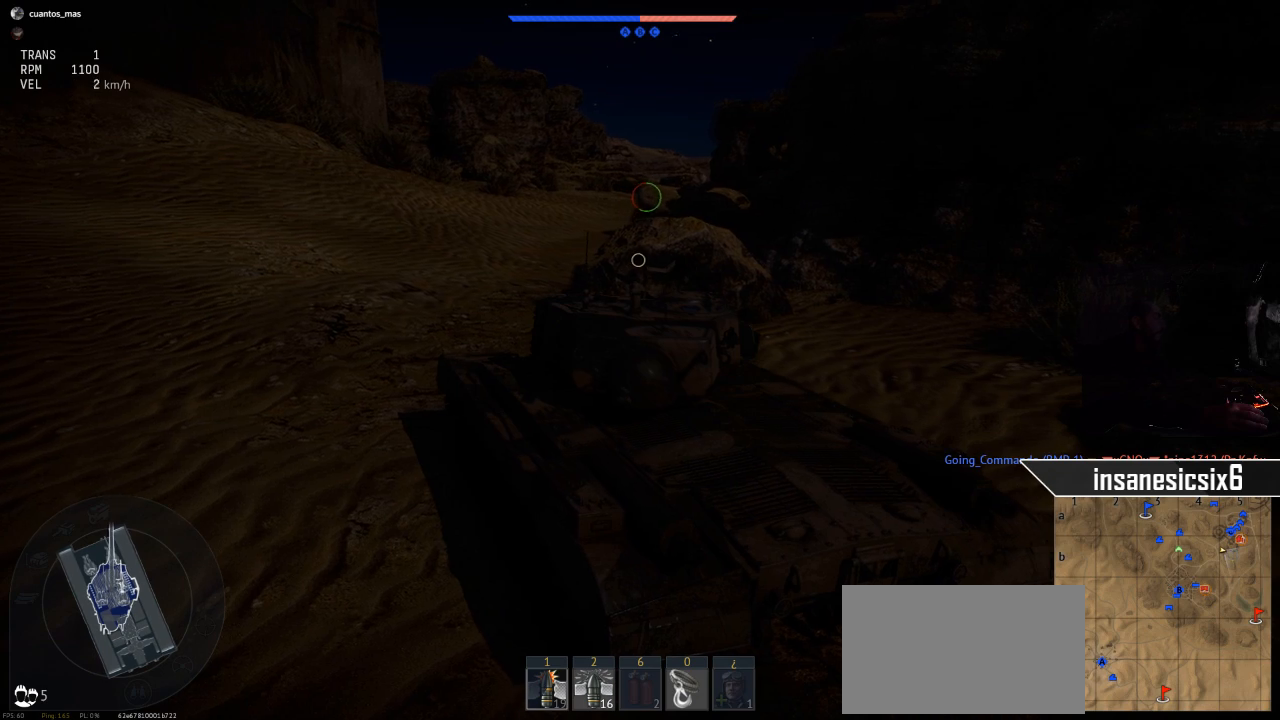
{"keys": ["w"], "mouse": ["right"], "mouse_move": "still", "events": [[350, "shift", "down"], [450, "mouse_right", "down"], [500, "shift", "up"]]}
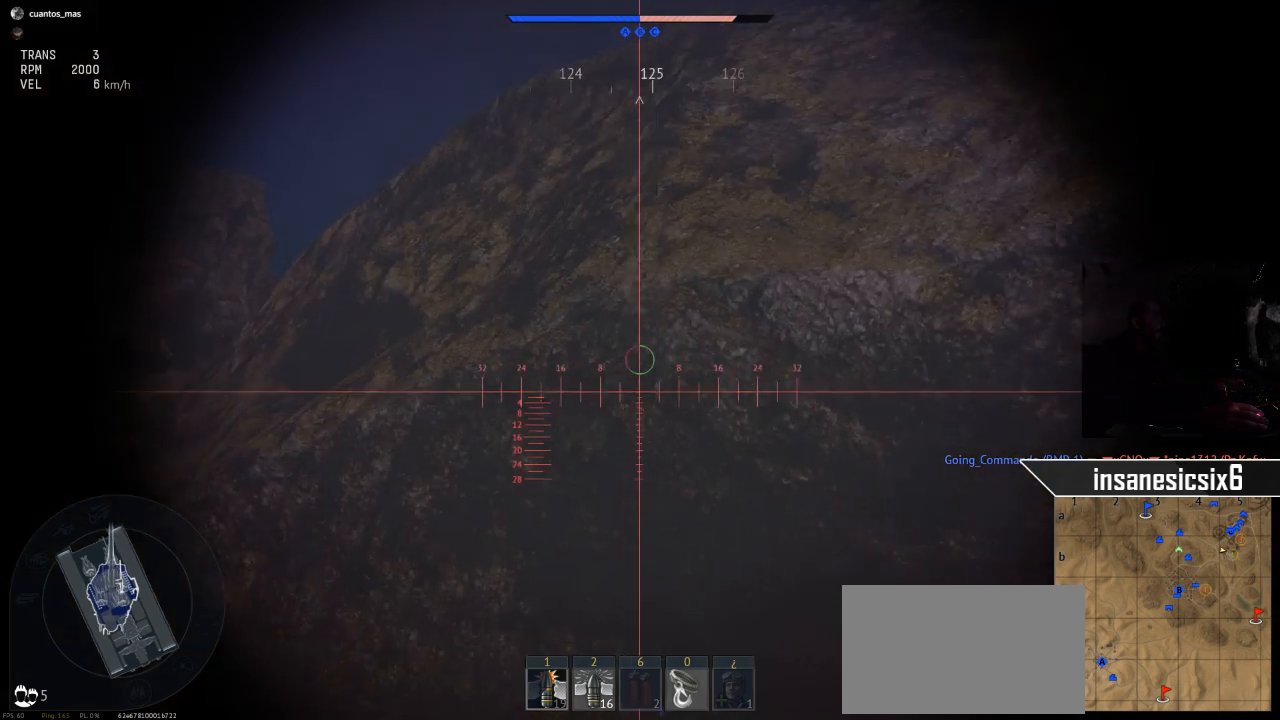
{"keys": [], "mouse": [], "mouse_move": "left", "events": [[84, "mouse_right", "up"], [234, "w", "up"]]}
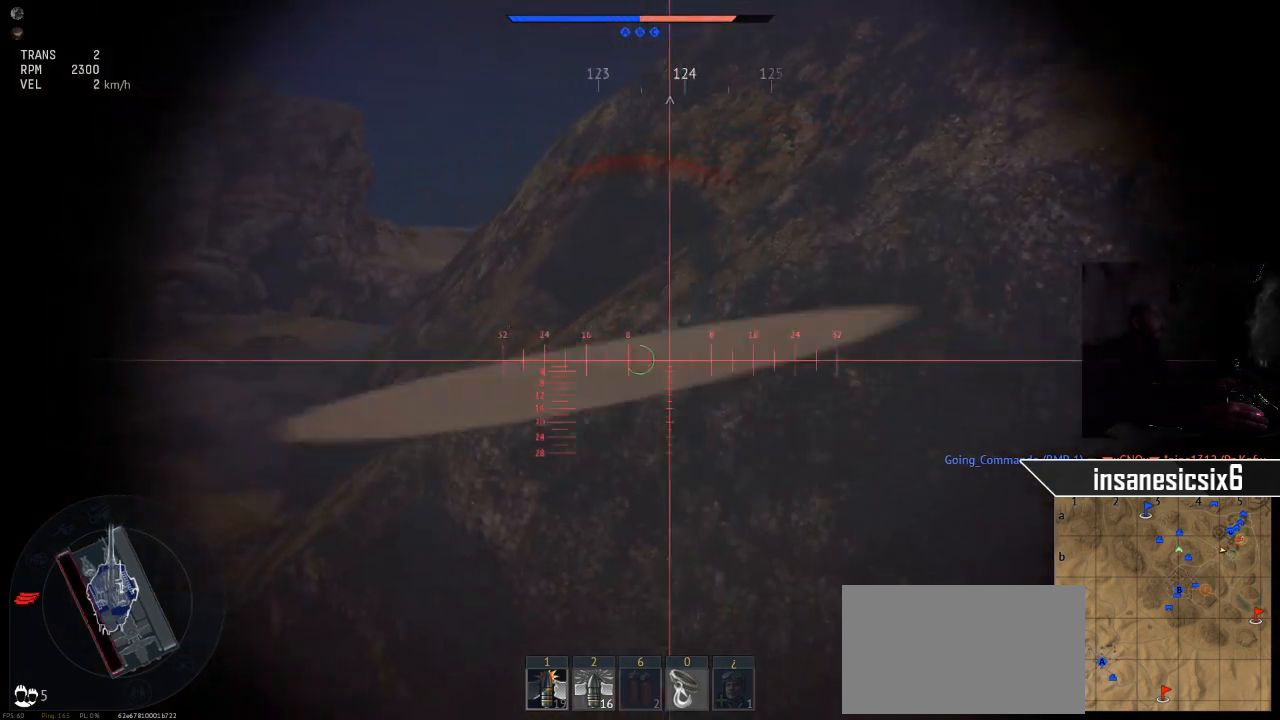
{"keys": ["w"], "mouse": [], "mouse_move": "still", "events": [[283, "w", "down"]]}
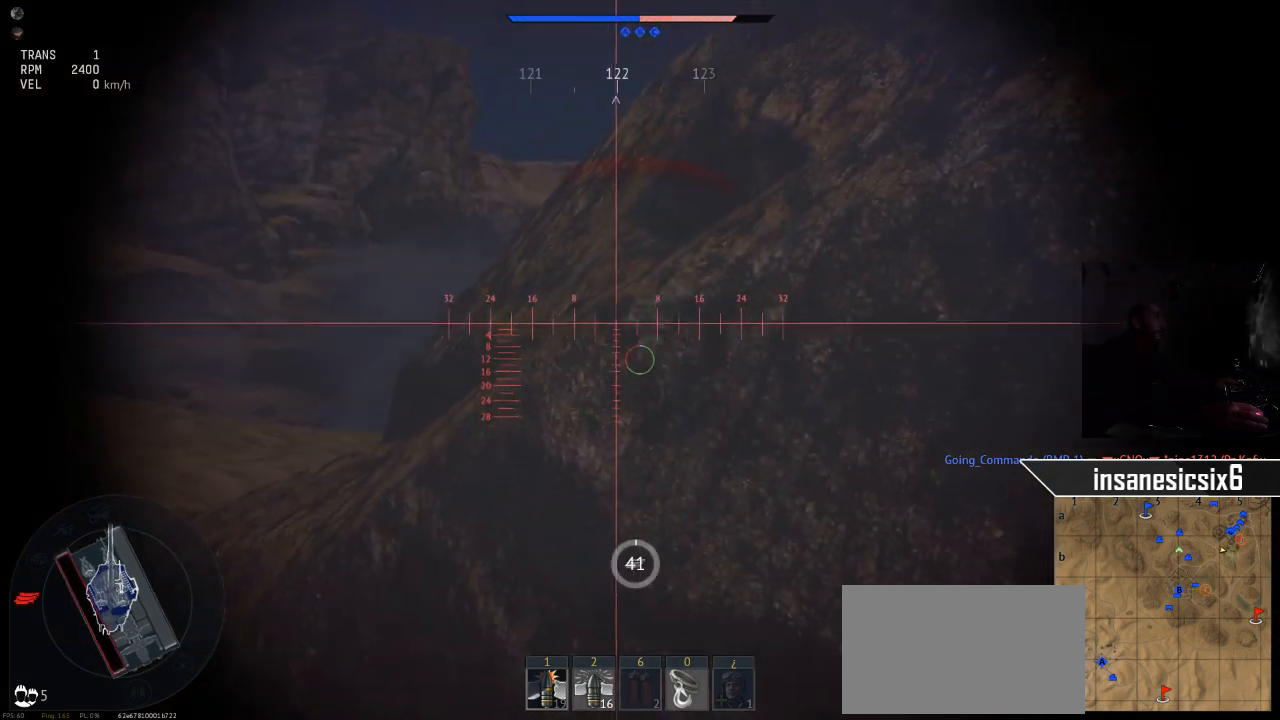
{"keys": ["w"], "mouse": [], "mouse_move": "still", "events": []}
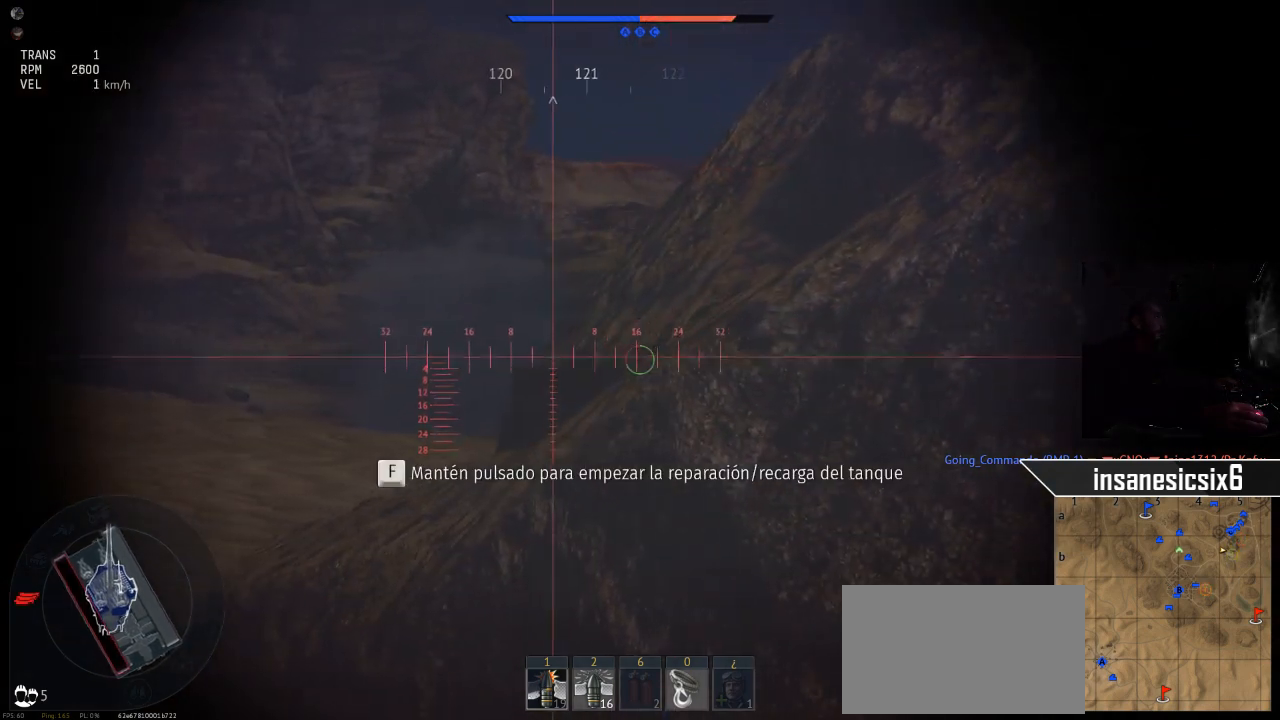
{"keys": [], "mouse": [], "mouse_move": "still", "events": [[183, "w", "up"]]}
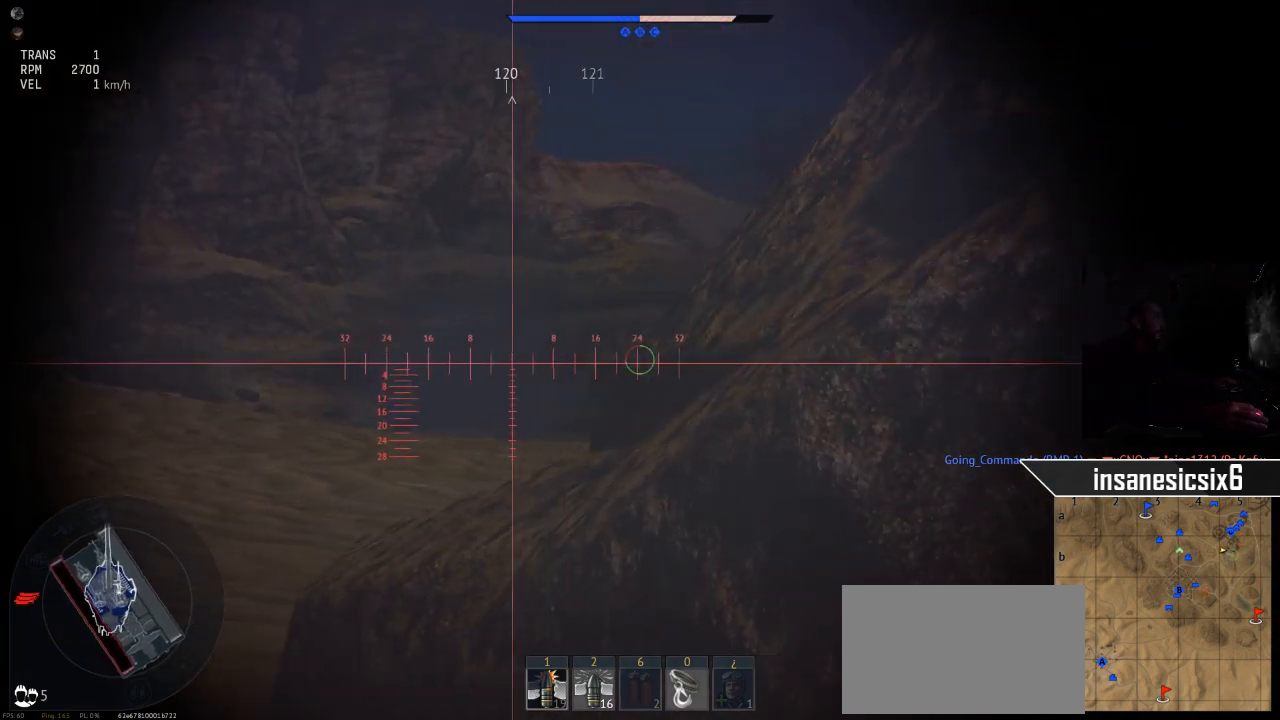
{"keys": ["w"], "mouse": [], "mouse_move": "still", "events": [[250, "w", "down"]]}
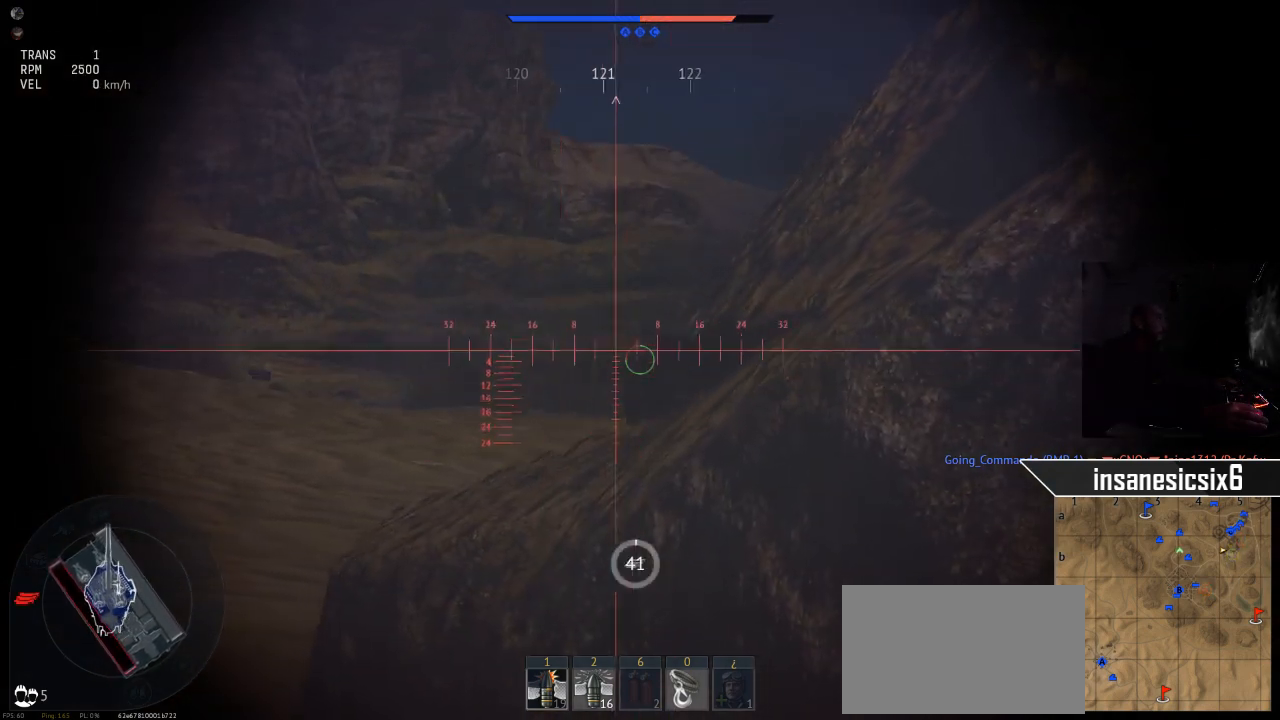
{"keys": ["w"], "mouse": [], "mouse_move": "still", "events": []}
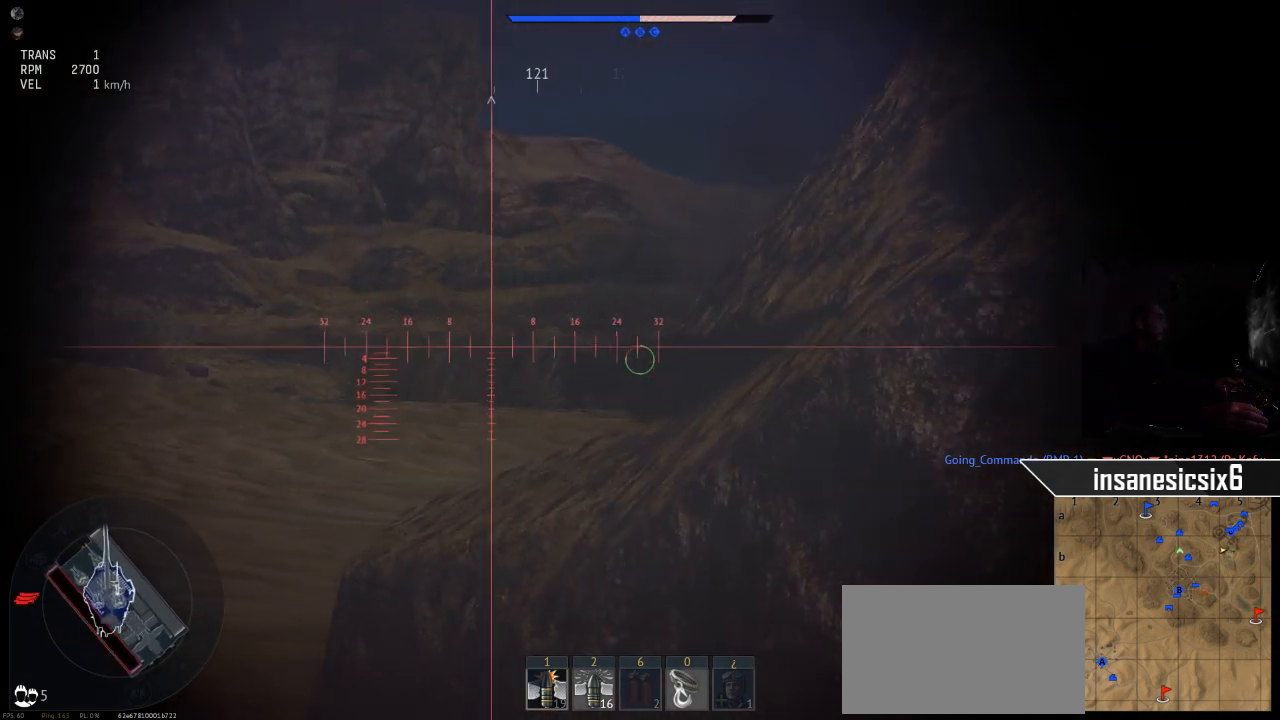
{"keys": ["w"], "mouse": [], "mouse_move": "still", "events": []}
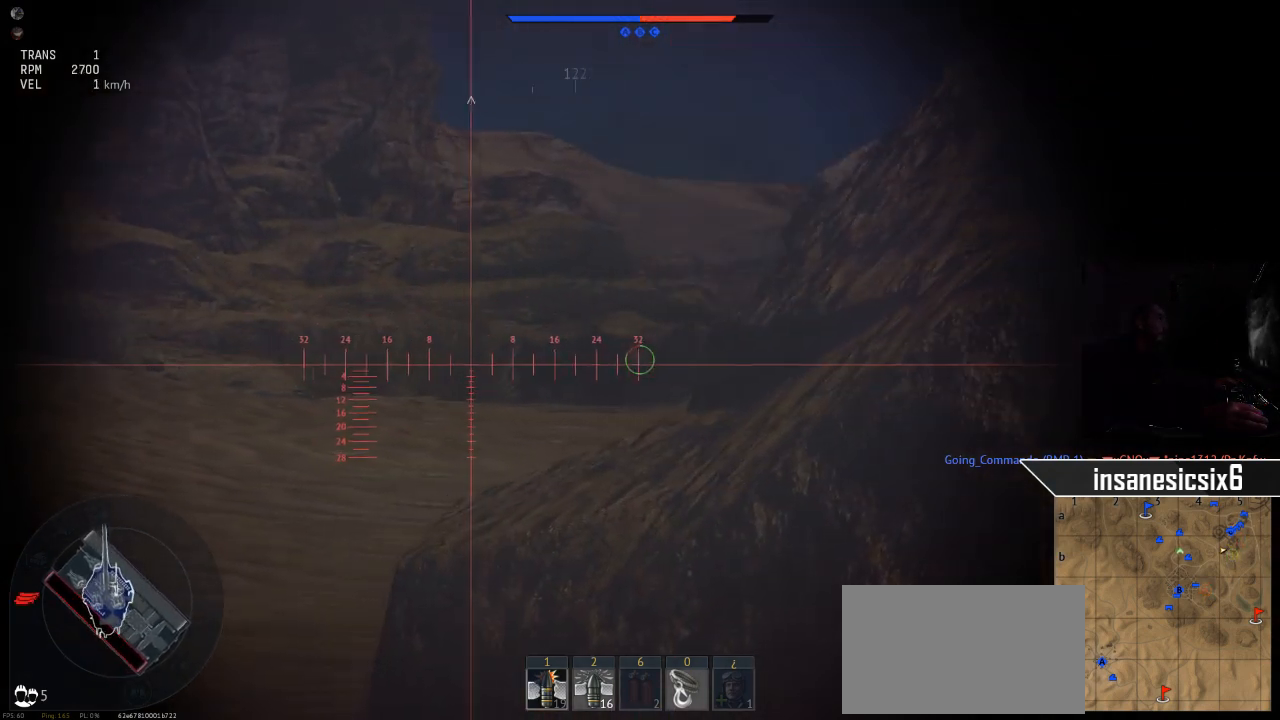
{"keys": [], "mouse": [], "mouse_move": "still", "events": [[400, "w", "up"]]}
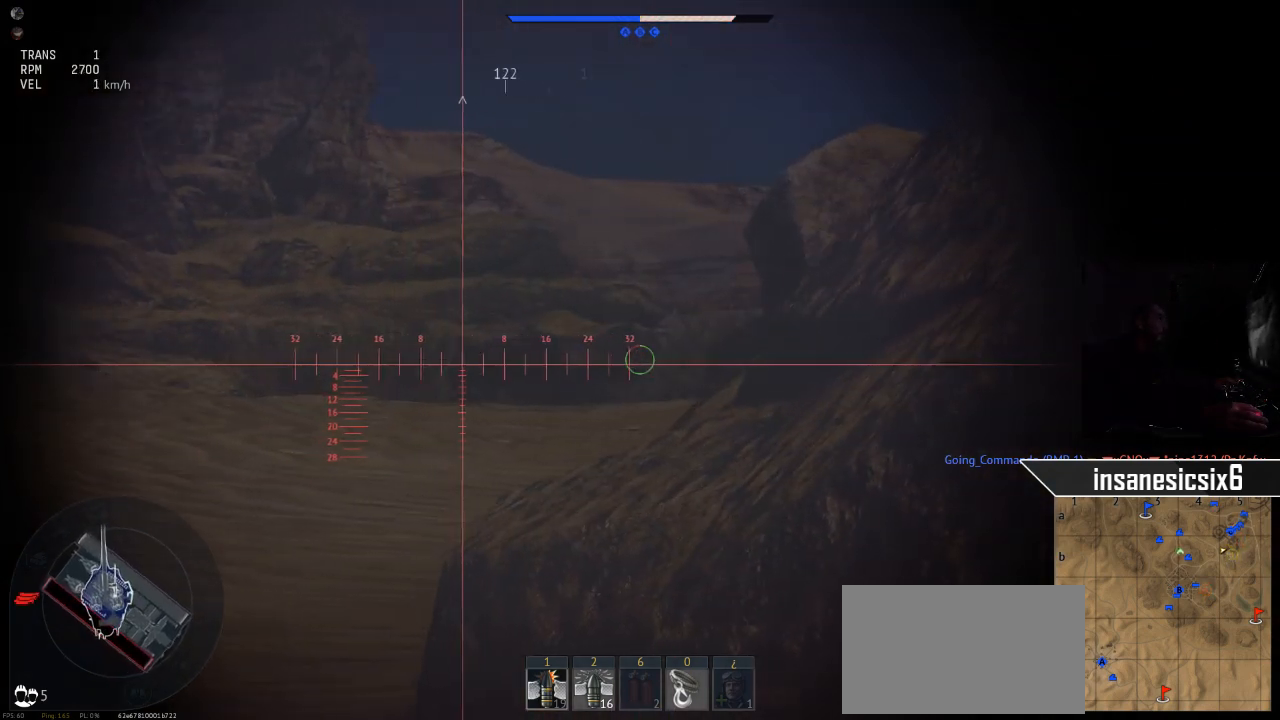
{"keys": [], "mouse": [], "mouse_move": "still", "events": []}
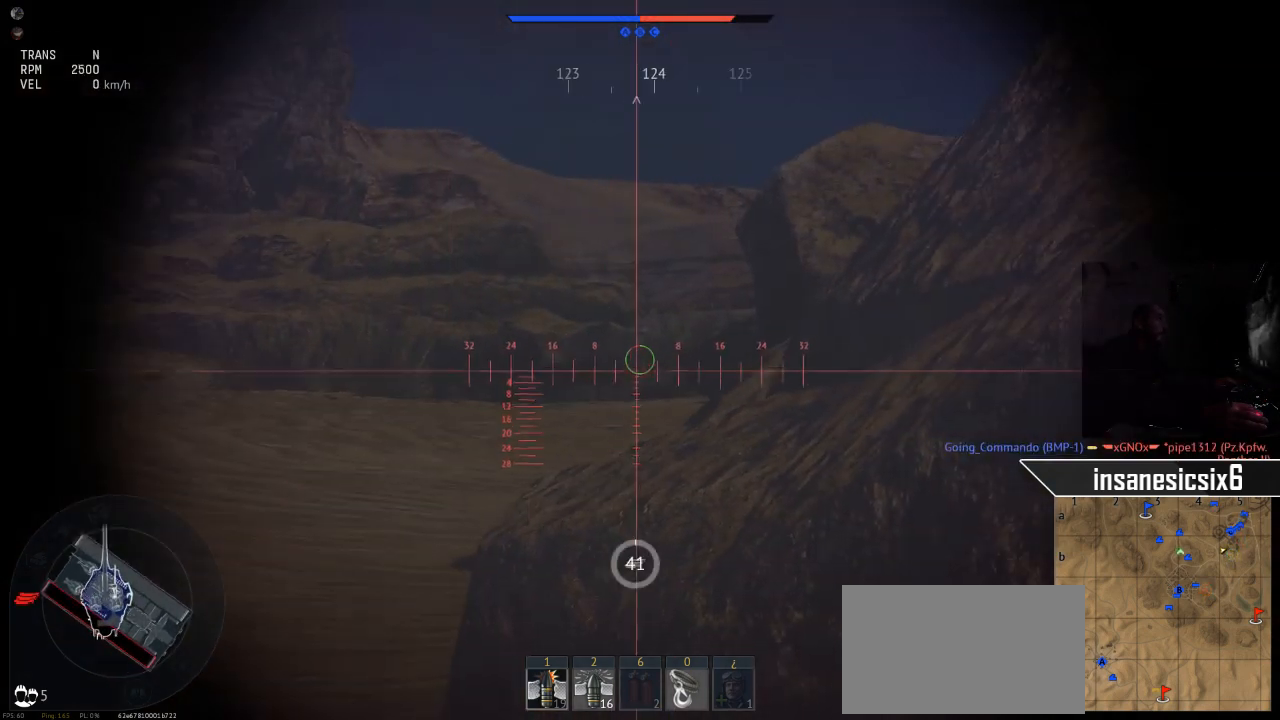
{"keys": [], "mouse": [], "mouse_move": "still", "events": []}
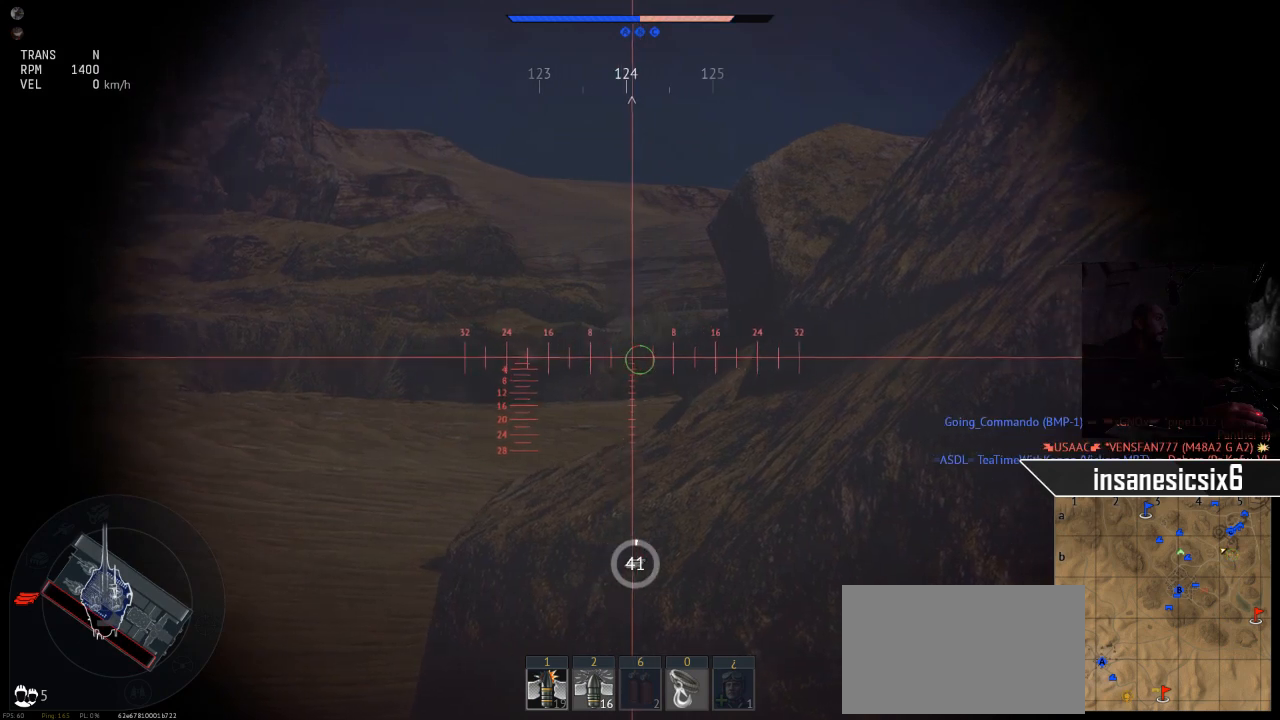
{"keys": [], "mouse": [], "mouse_move": "still", "events": []}
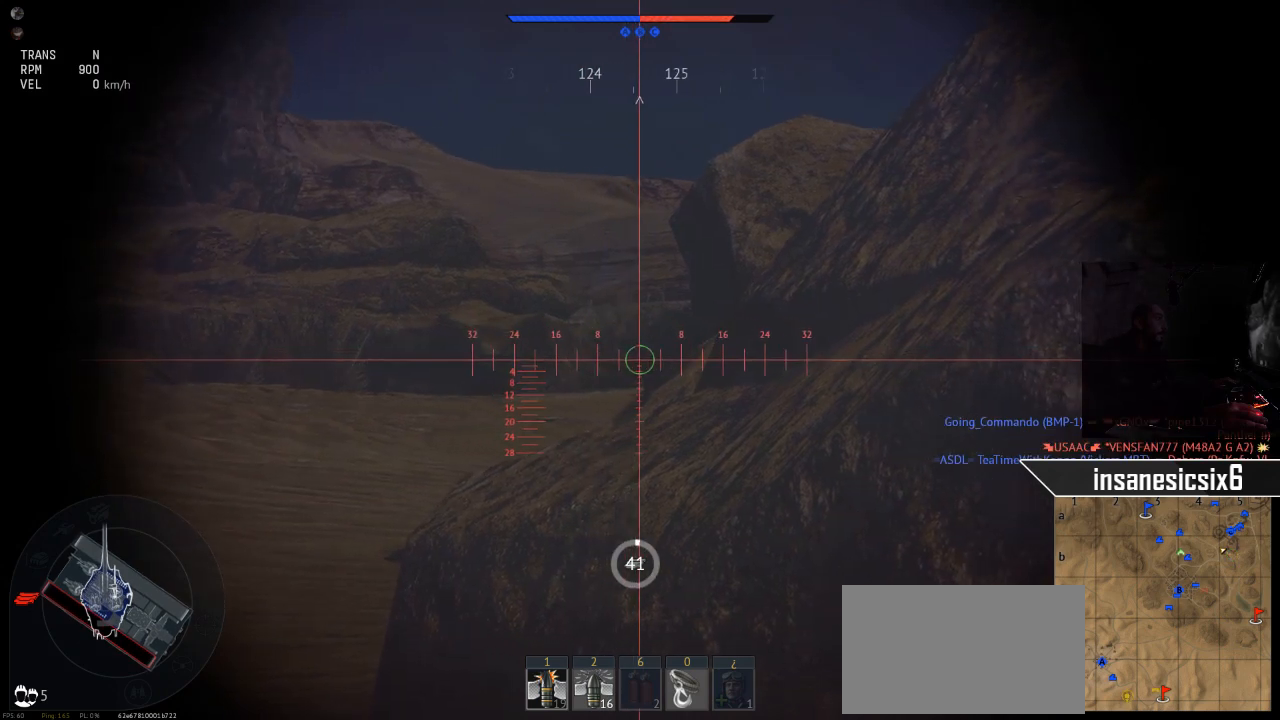
{"keys": [], "mouse": [], "mouse_move": "still", "events": []}
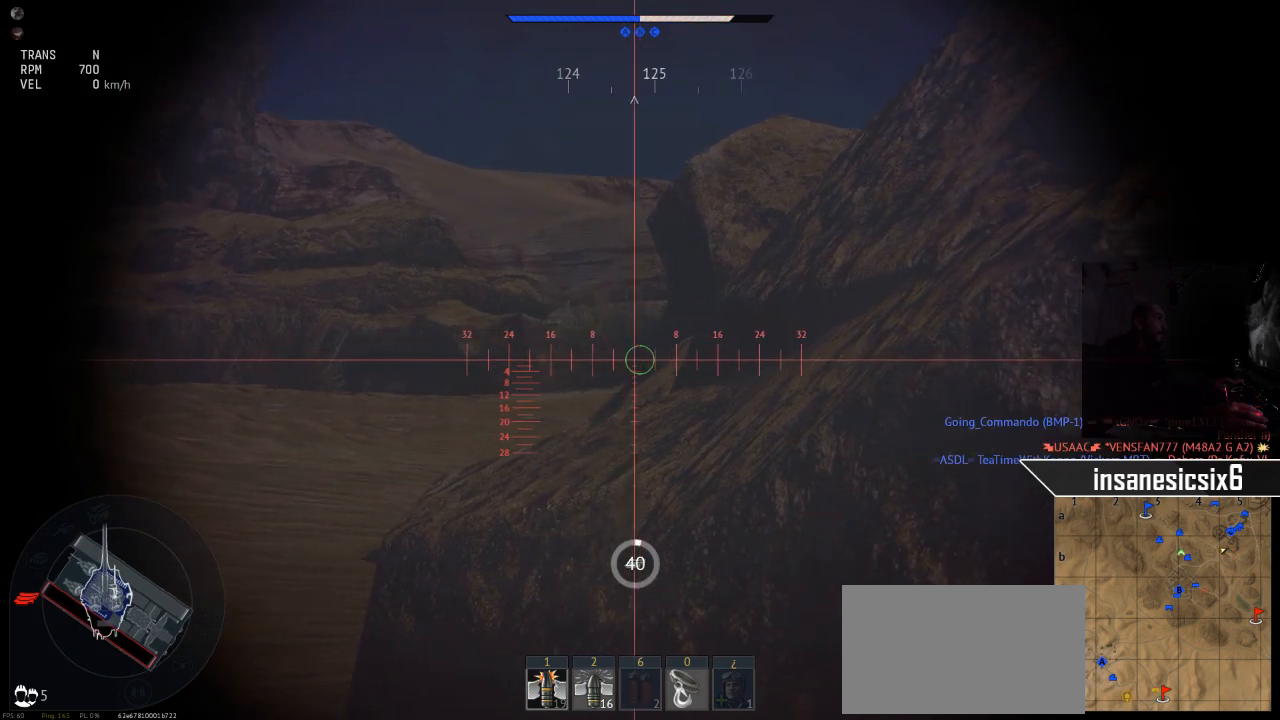
{"keys": [], "mouse": [], "mouse_move": "still", "events": [[100, "mouse_left", "down"], [233, "mouse_left", "up"]]}